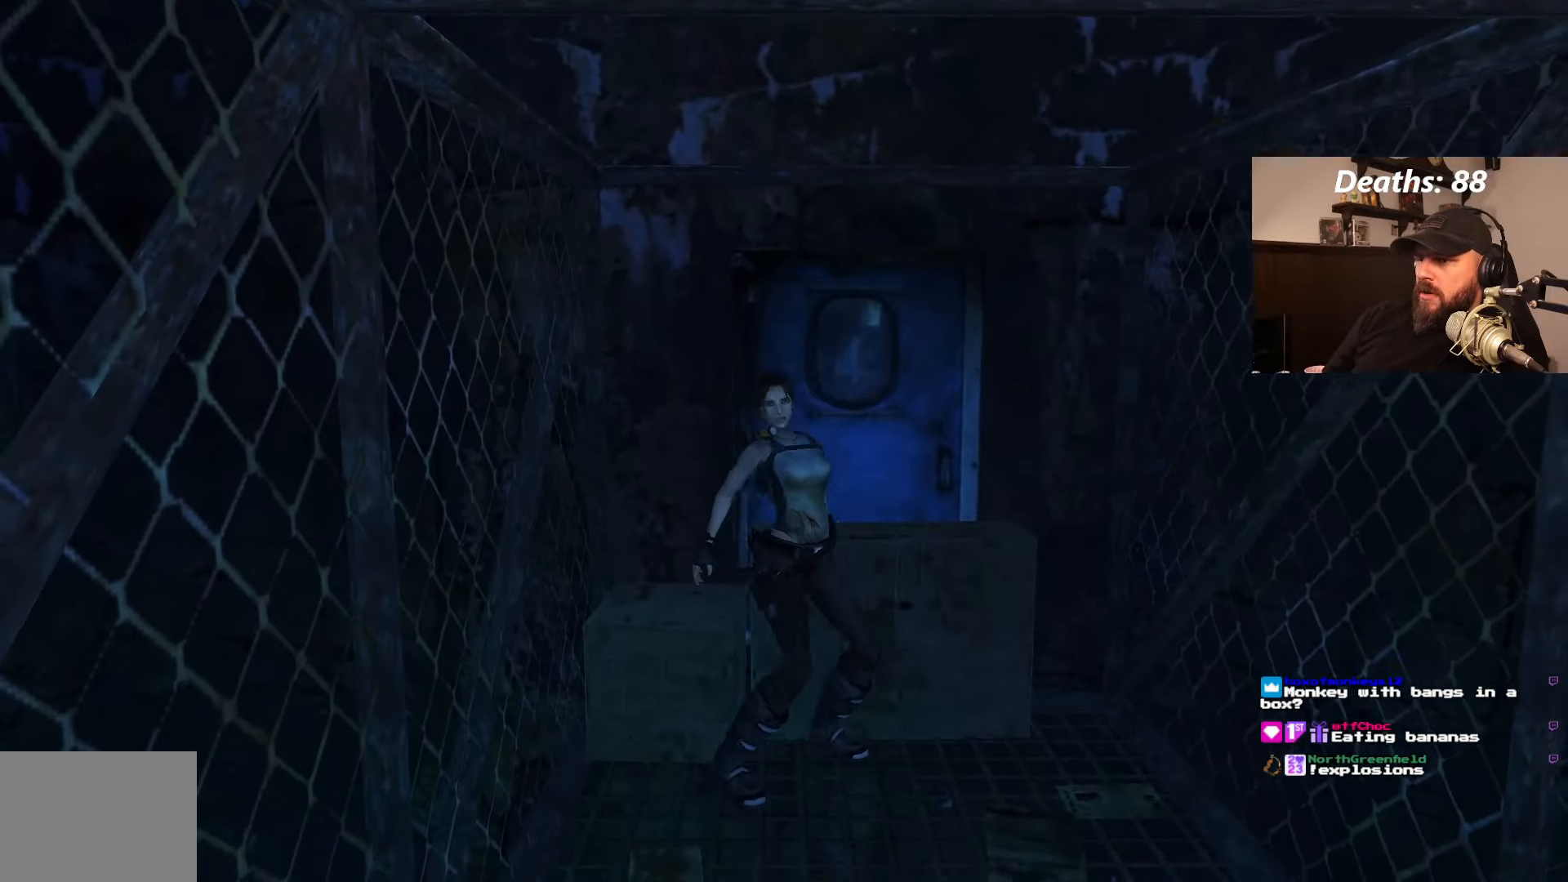
Gameplay with a controller (PlayStation layout); each line is a JSON object with the inputs held at the frame after it. "events" lists button and stick changes between this image and that frame as [ms after this image, input, new state], when the widget could be followed in between. Not read: L3 R3.
{"buttons": ["DPAD_DOWN"], "left_stick": "center", "right_stick": "center", "events": [[150, "DPAD_DOWN", "up"], [150, "DPAD_LEFT", "down"], [466, "DPAD_DOWN", "down"], [500, "DPAD_LEFT", "up"]]}
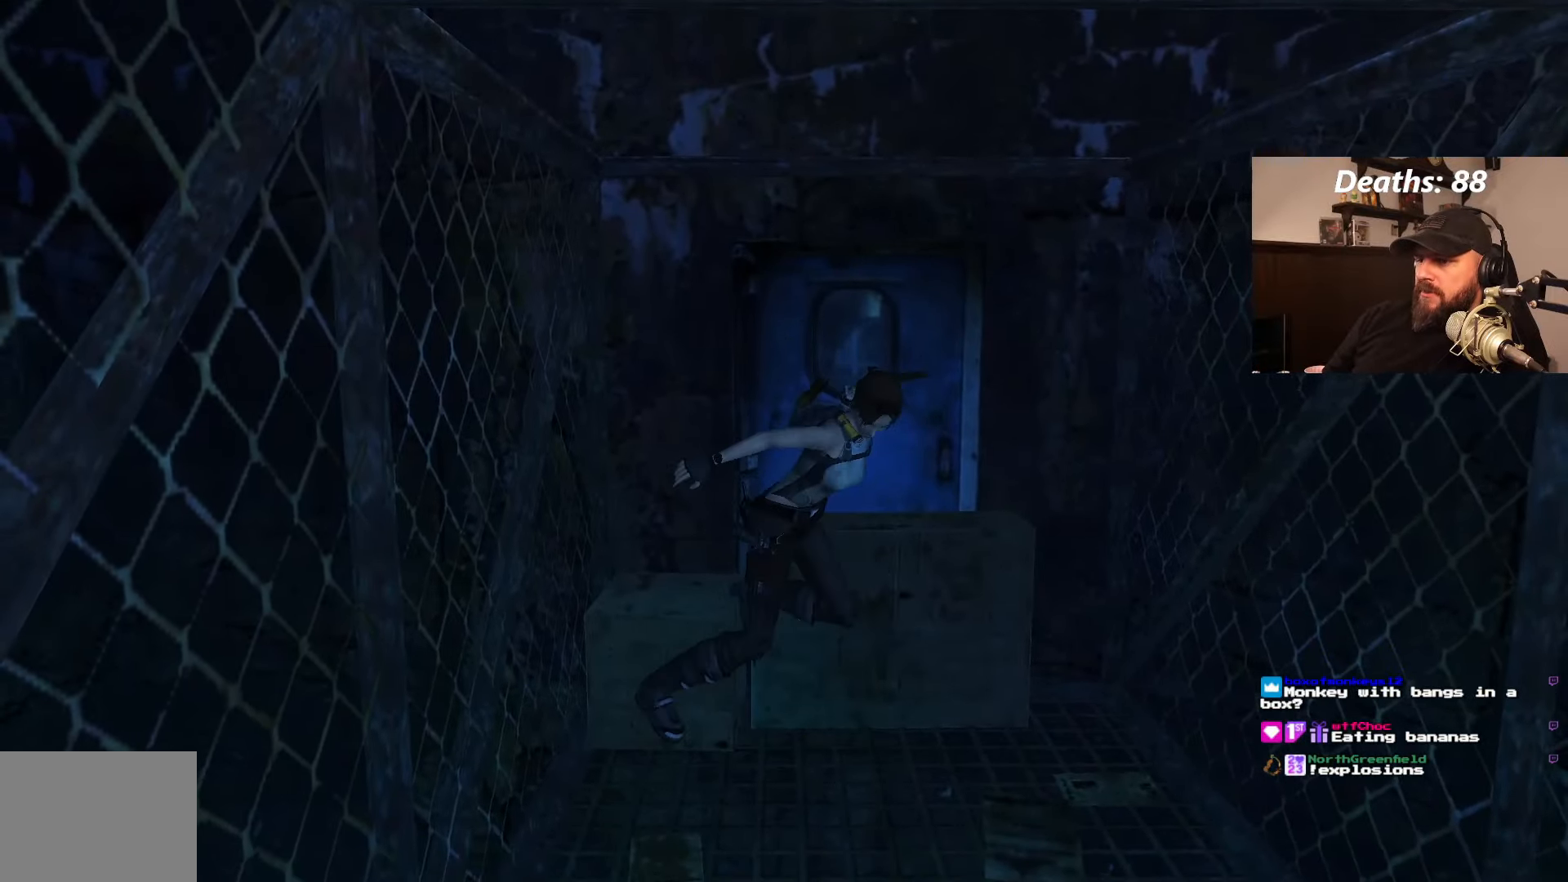
{"buttons": ["DPAD_DOWN", "DPAD_LEFT"], "left_stick": "center", "right_stick": "center", "events": [[150, "DPAD_LEFT", "down"]]}
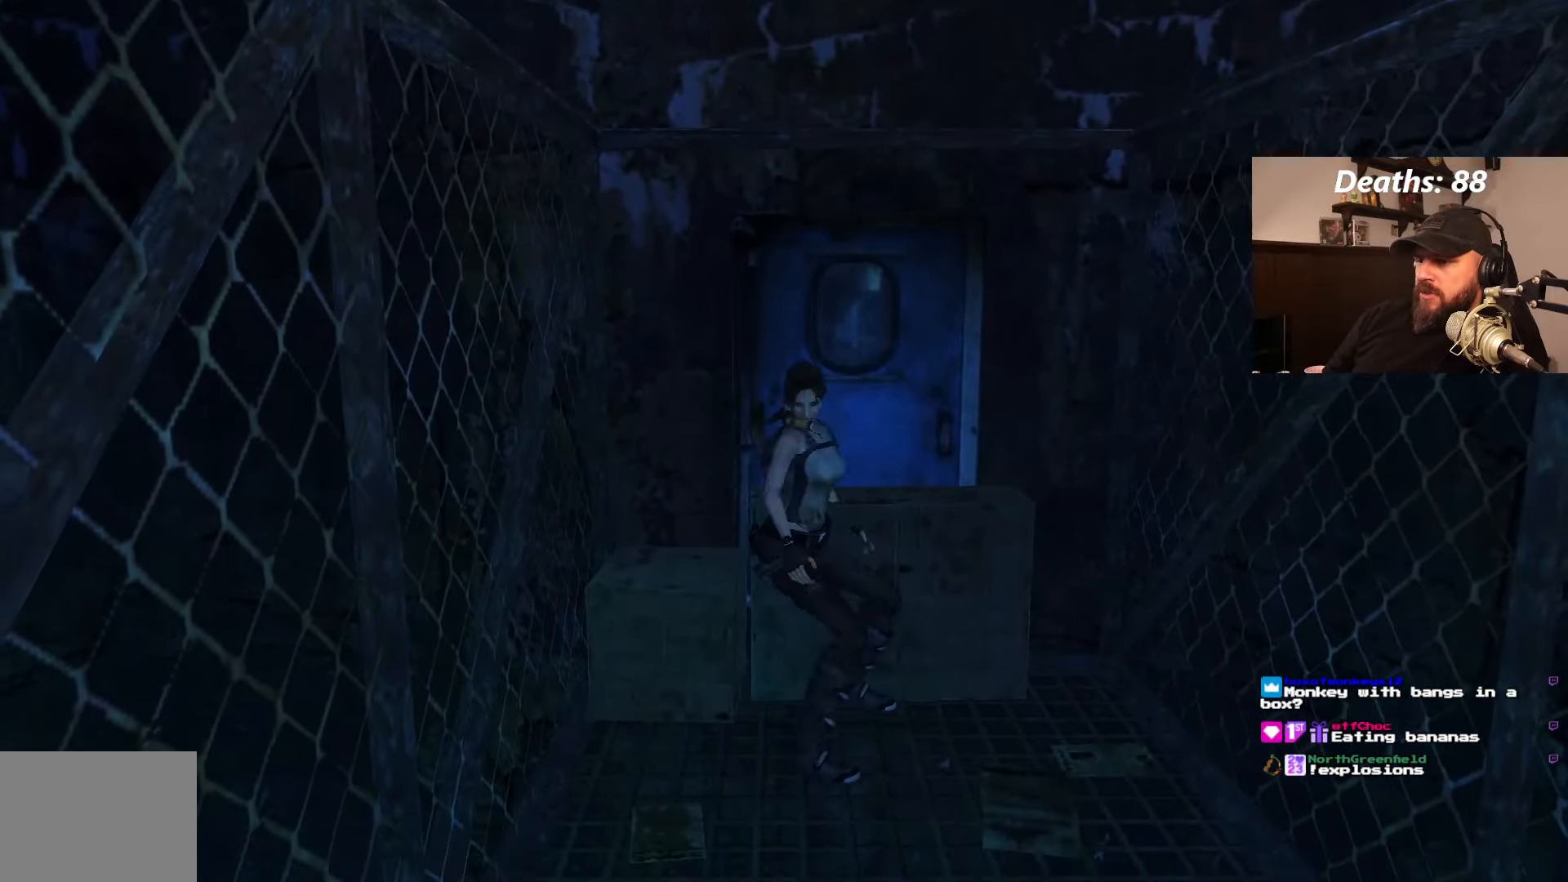
{"buttons": ["DPAD_DOWN", "DPAD_LEFT"], "left_stick": "center", "right_stick": "center", "events": []}
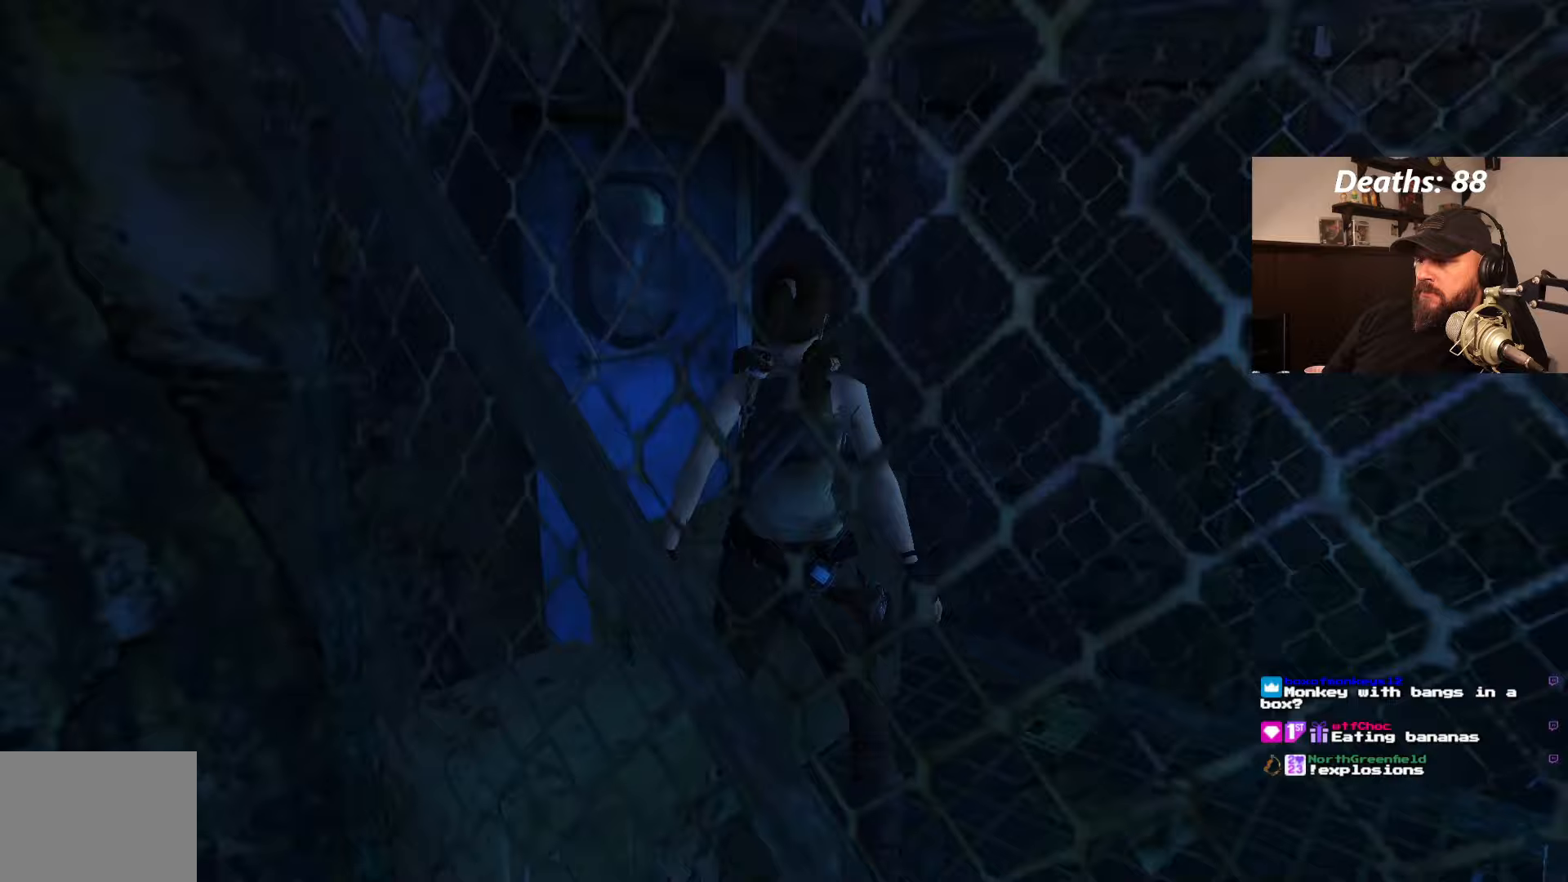
{"buttons": ["DPAD_DOWN", "DPAD_RIGHT"], "left_stick": "center", "right_stick": "center", "events": [[117, "DPAD_LEFT", "up"], [500, "DPAD_RIGHT", "down"]]}
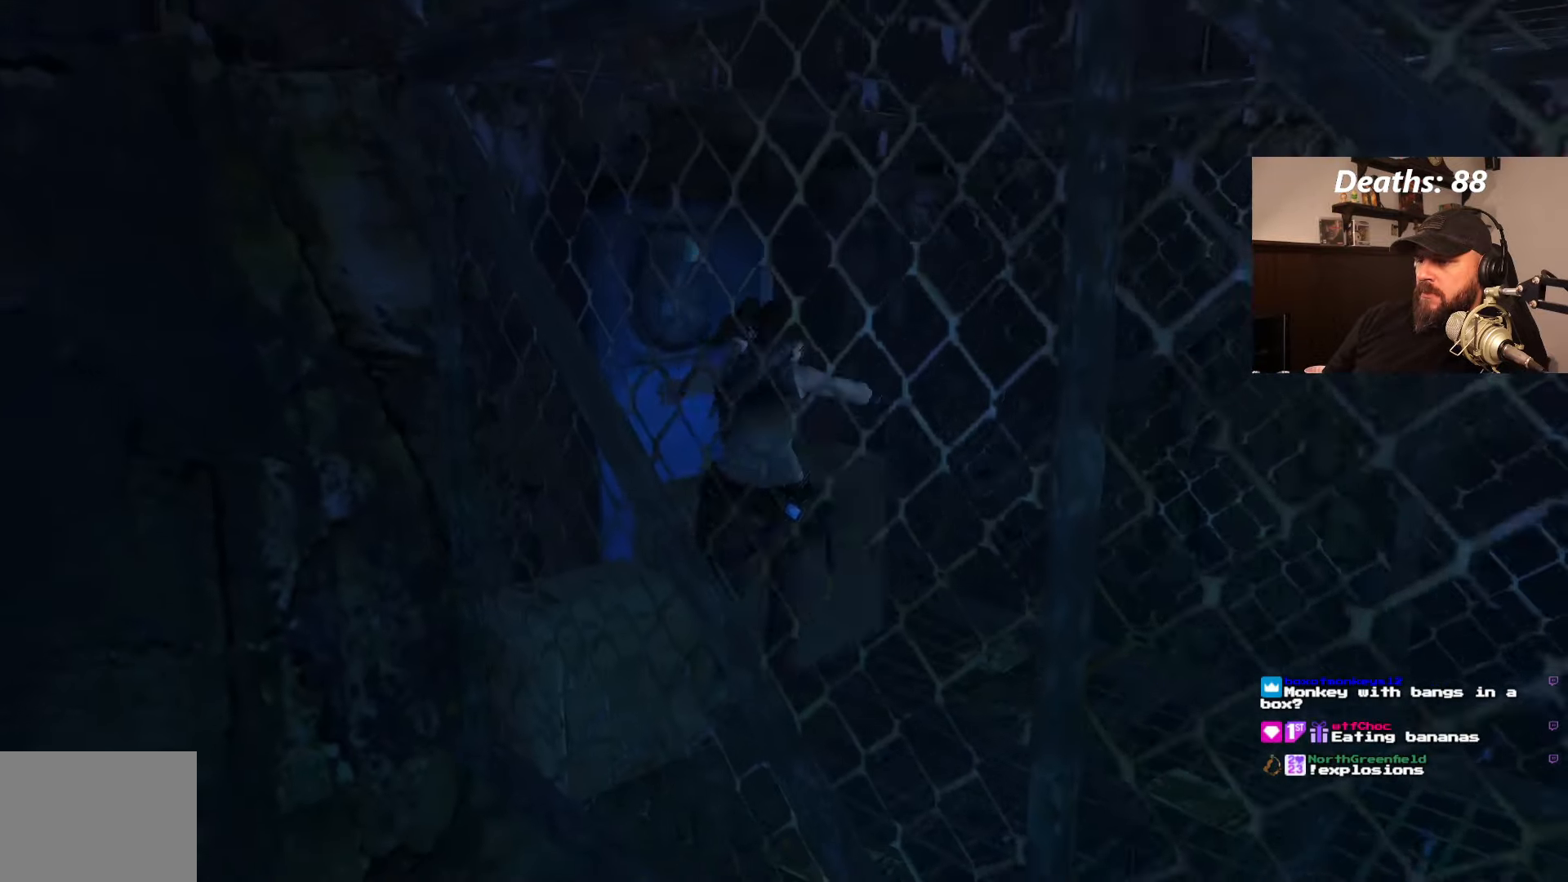
{"buttons": ["DPAD_DOWN", "DPAD_RIGHT"], "left_stick": "center", "right_stick": "center", "events": []}
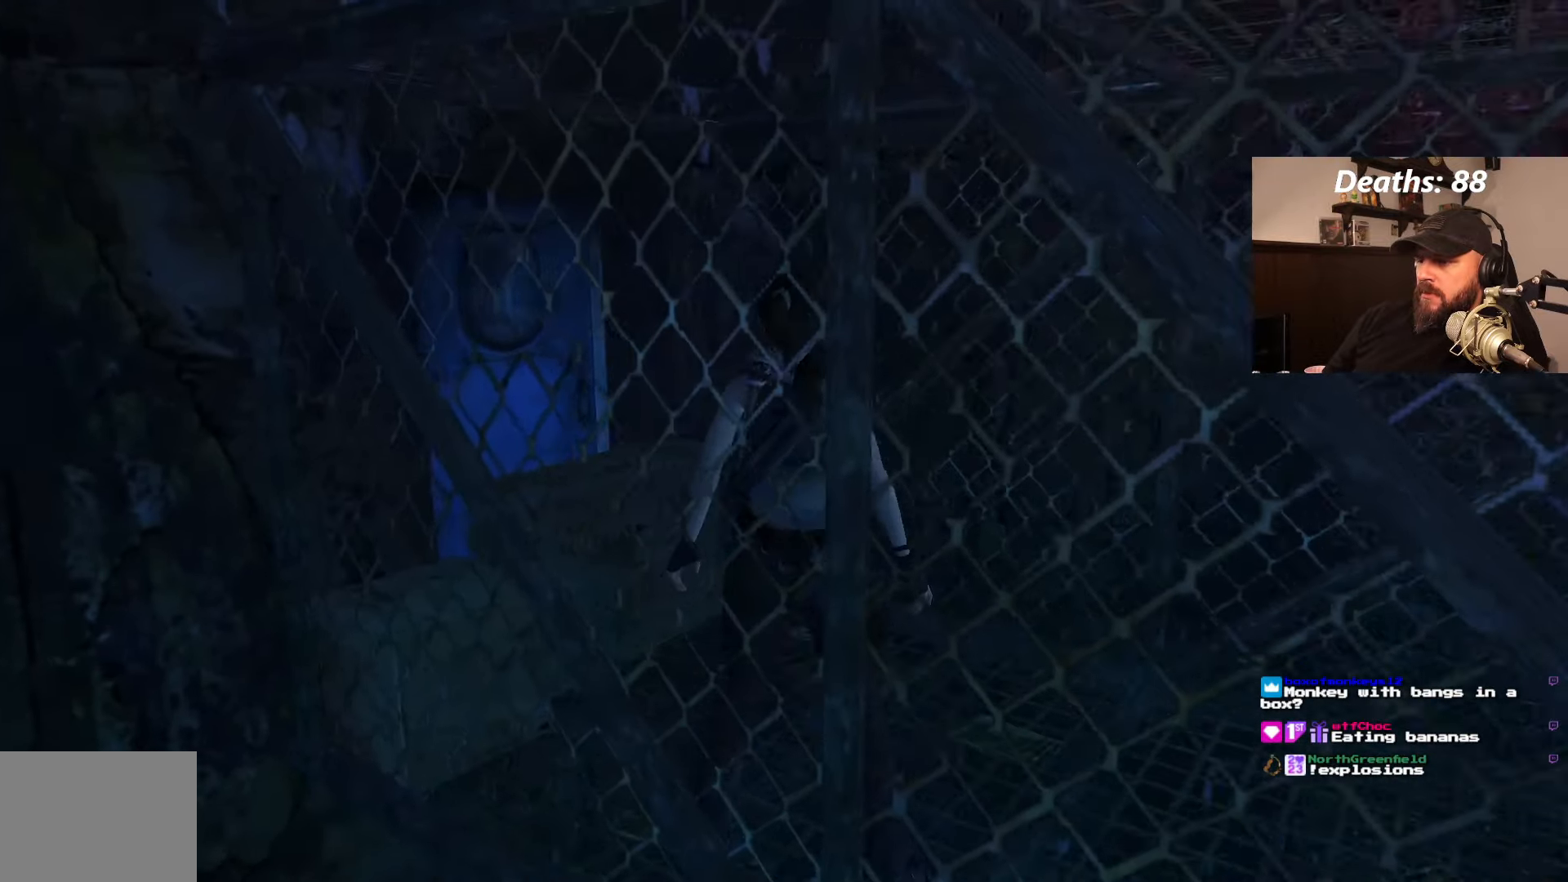
{"buttons": ["DPAD_LEFT"], "left_stick": "center", "right_stick": "center", "events": [[17, "DPAD_DOWN", "up"], [50, "DPAD_RIGHT", "up"], [383, "DPAD_LEFT", "down"]]}
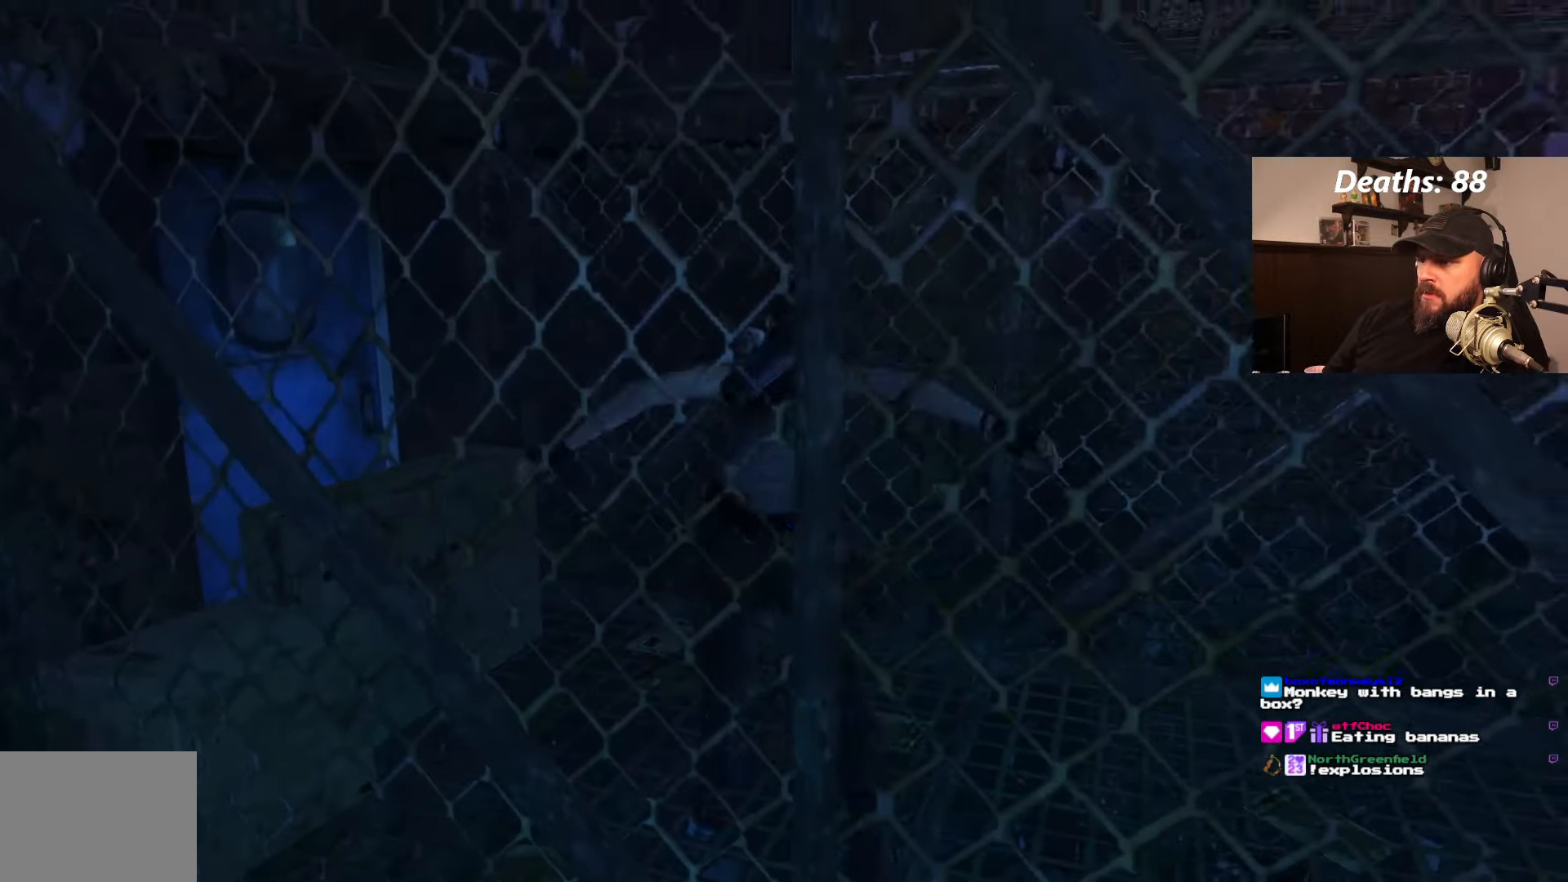
{"buttons": [], "left_stick": "center", "right_stick": "center", "events": [[317, "DPAD_LEFT", "up"]]}